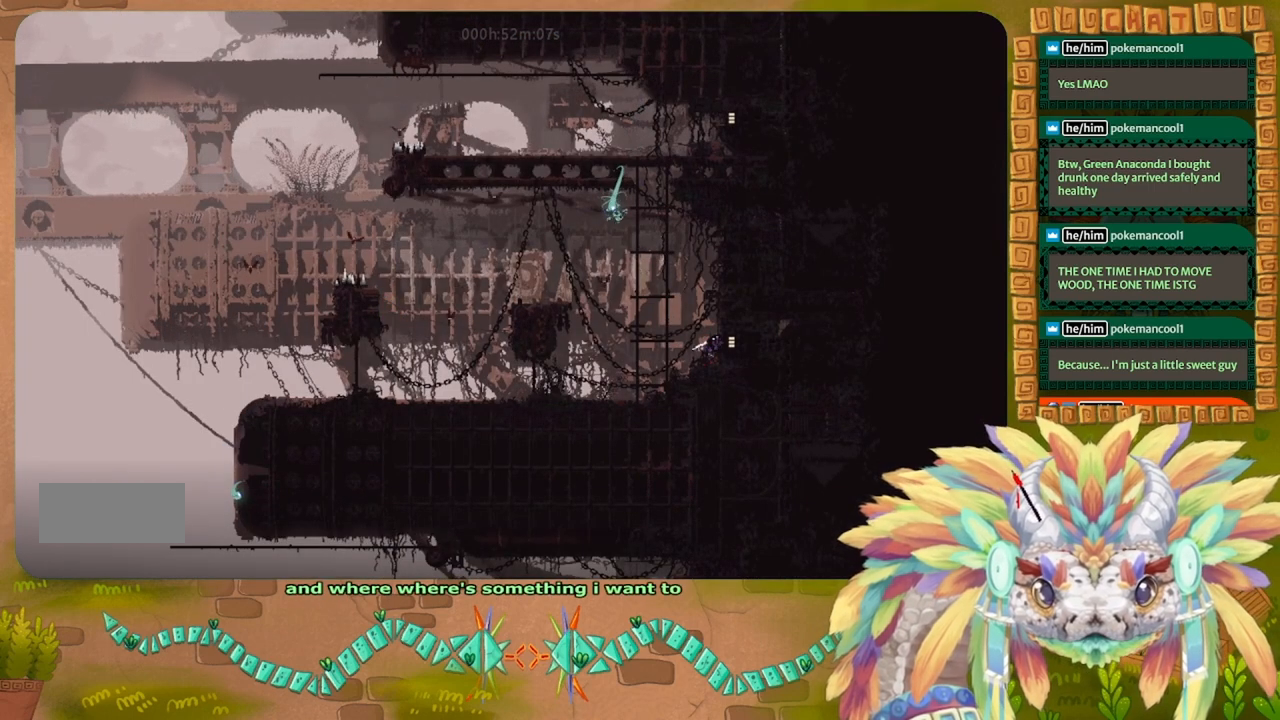
Gameplay with keyboard; each line is a JSON object with the keys held at the frame after it. "events" lists presses ("down") and releases ("up") of "down", "g", "left", "r", "right", "t" and "up" between this image and that frame as [ms after this image, input, new state], when the widget could be followed in between. No other keys are recorded. Mouse input is not recorded. Not read: other_keys.
{"keys": ["up"], "events": [[333, "left", "up"]]}
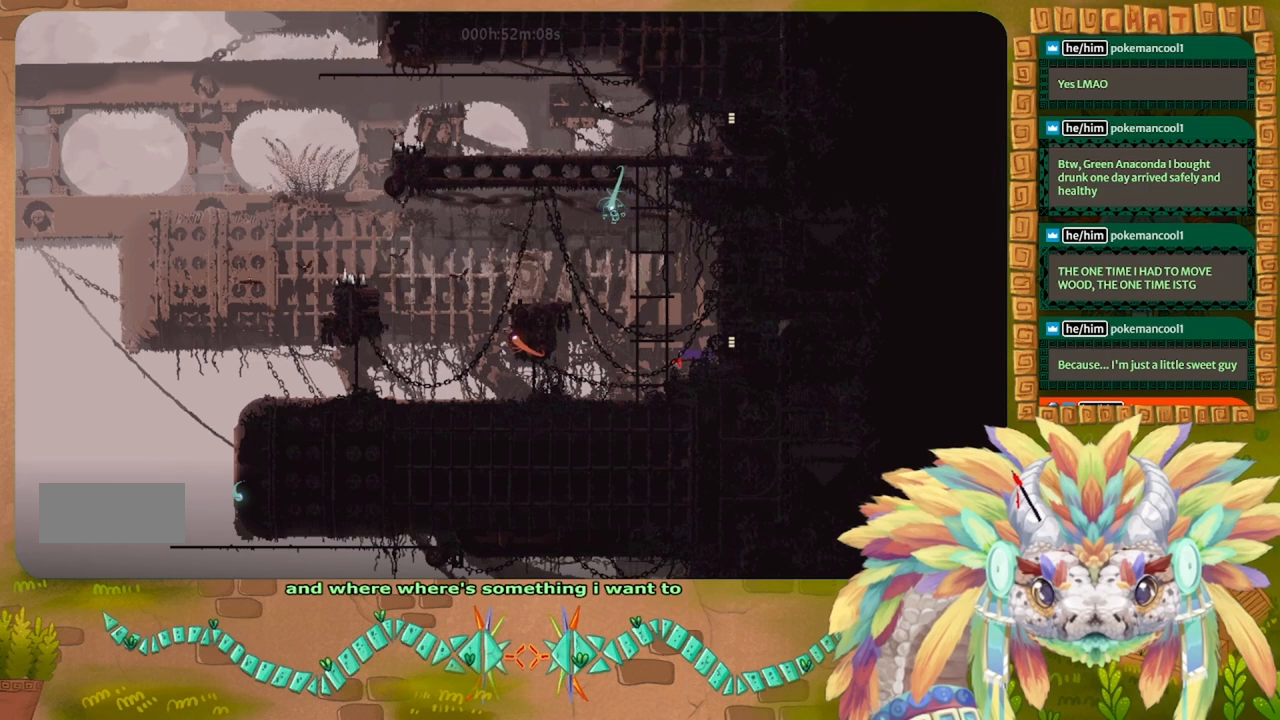
{"keys": ["up"], "events": [[33, "left", "down"], [500, "left", "up"]]}
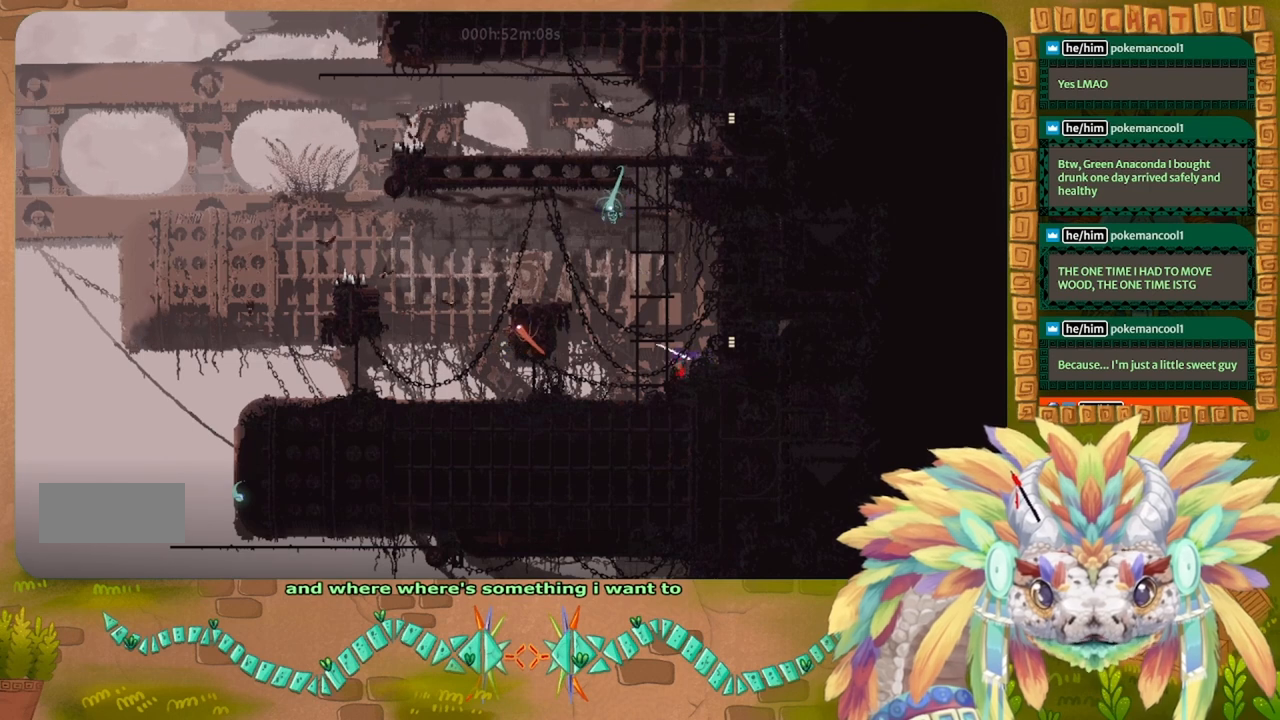
{"keys": ["left", "up"], "events": [[433, "left", "down"]]}
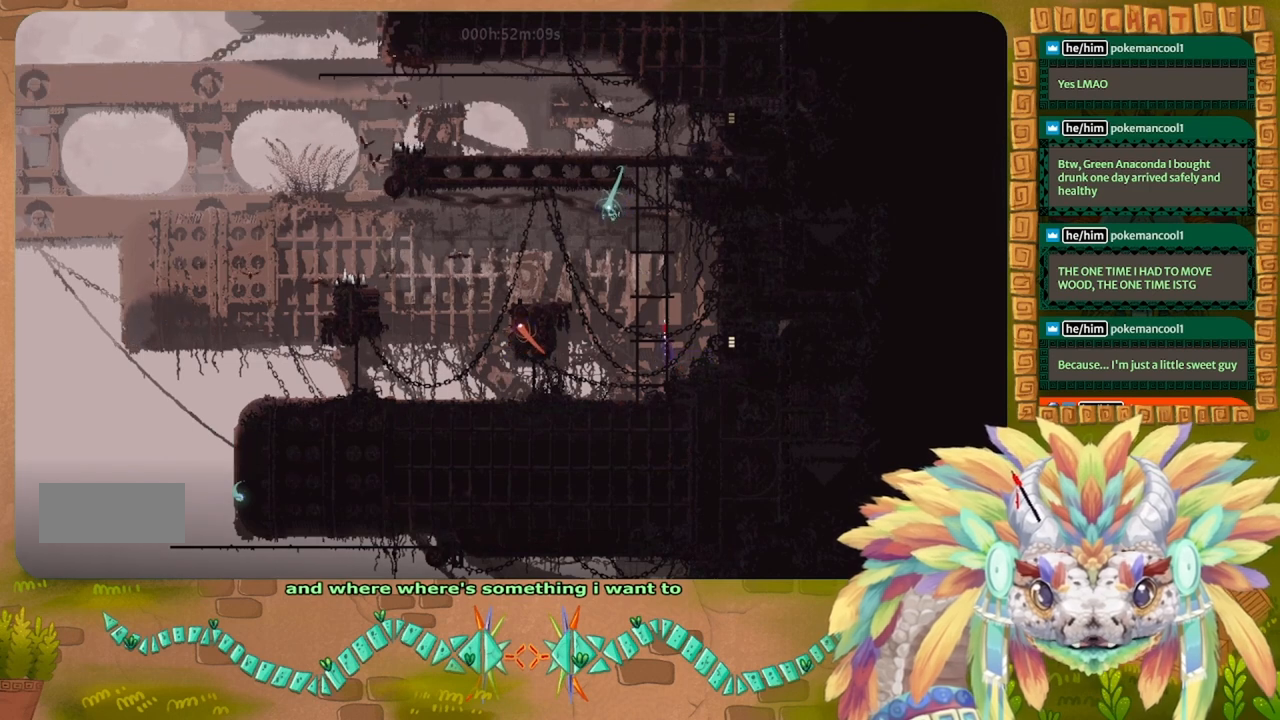
{"keys": ["up"], "events": [[66, "left", "up"]]}
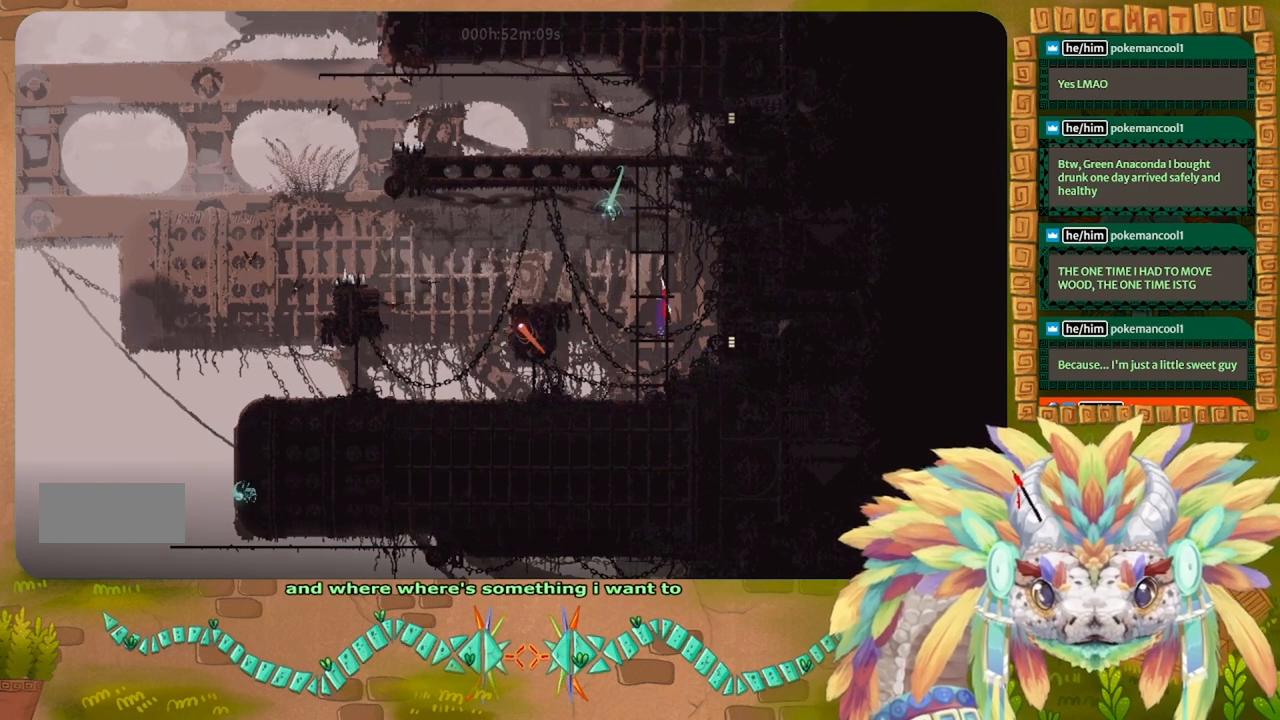
{"keys": ["up"], "events": []}
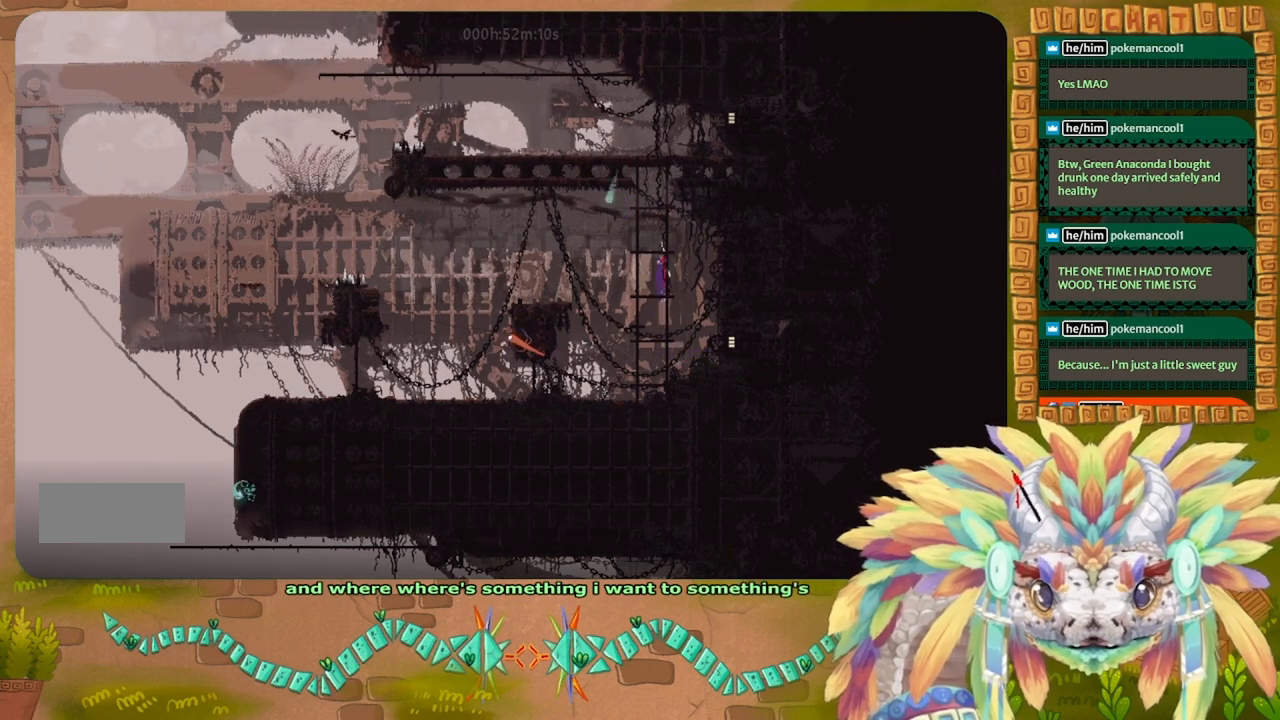
{"keys": ["up"], "events": []}
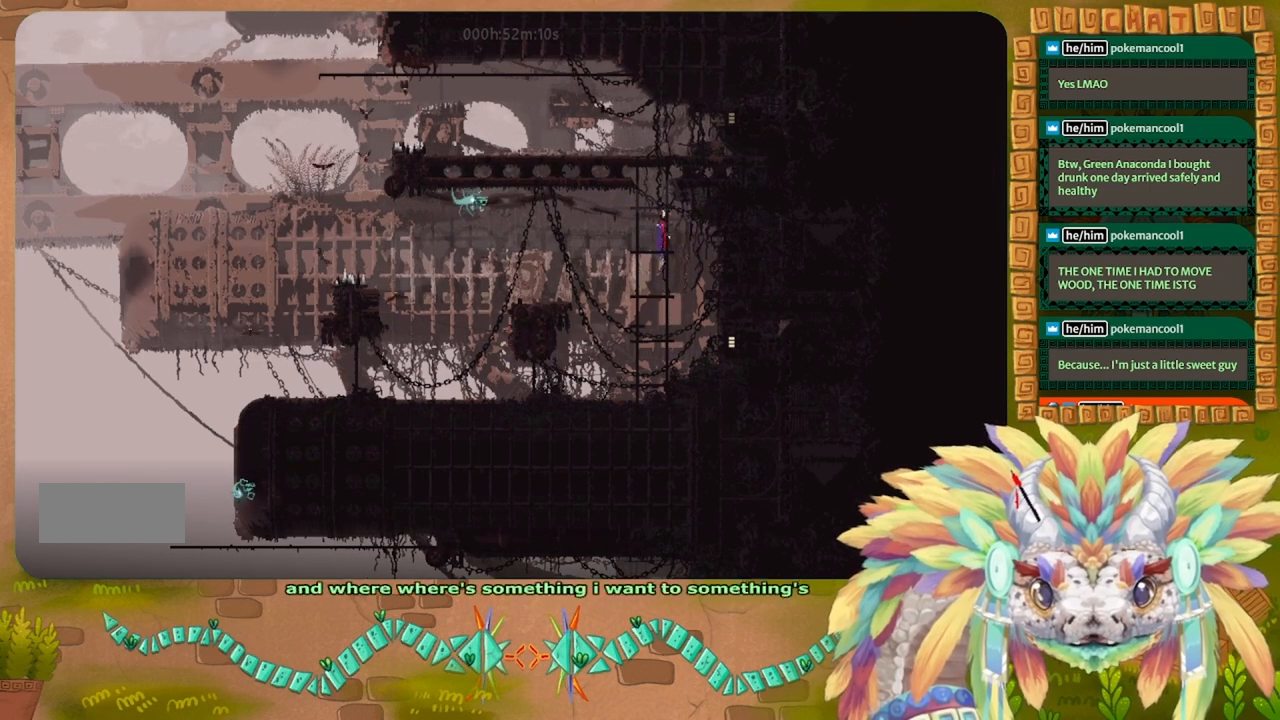
{"keys": ["up"], "events": []}
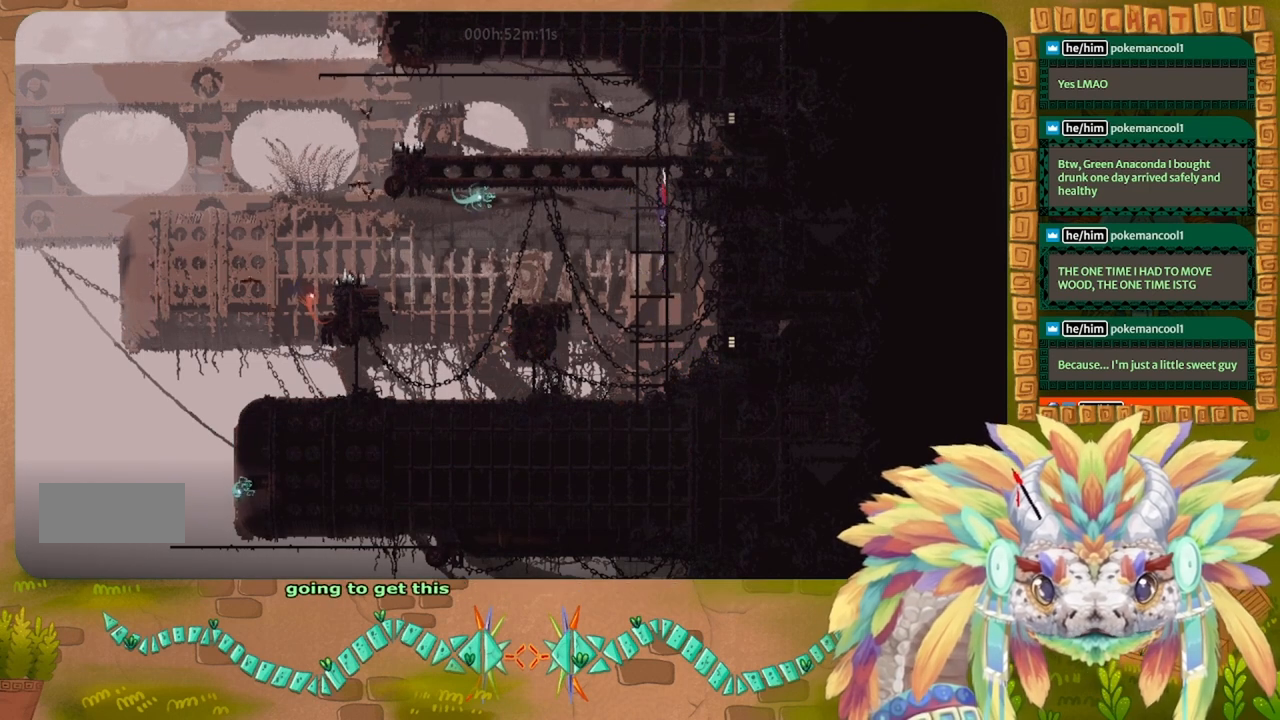
{"keys": ["up"], "events": []}
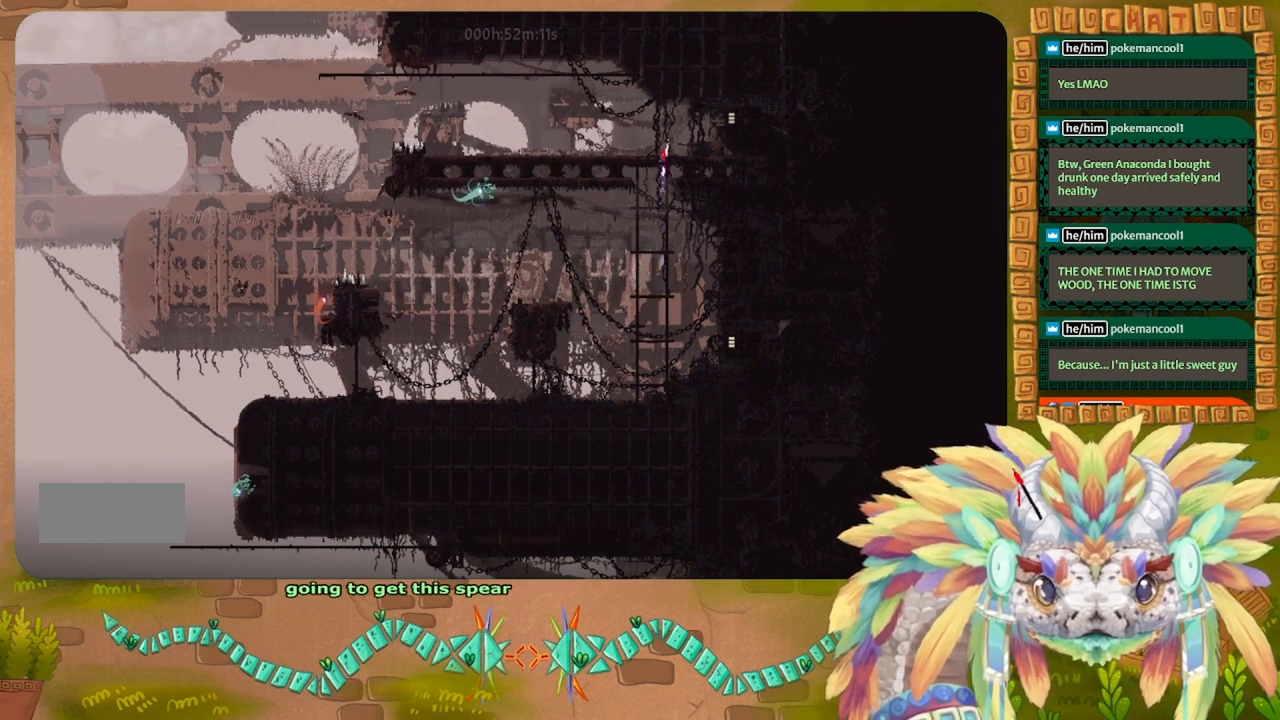
{"keys": ["right"], "events": [[166, "right", "down"], [300, "up", "up"]]}
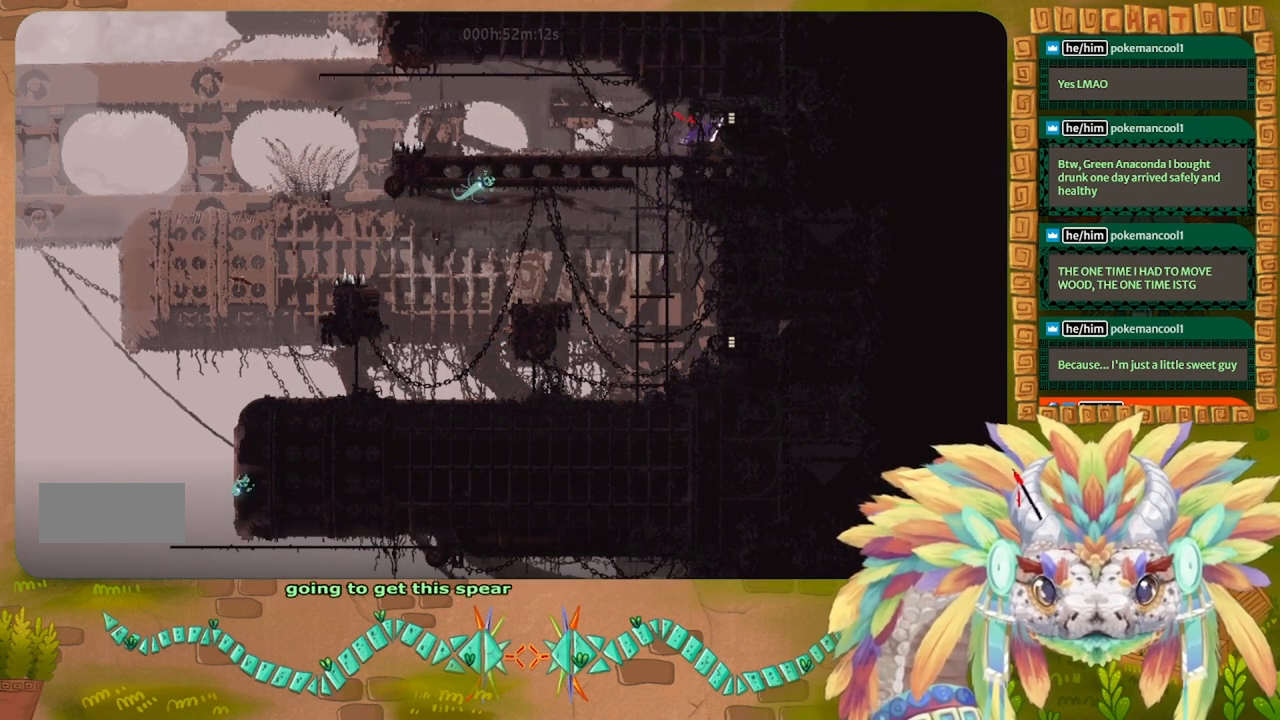
{"keys": ["right"], "events": []}
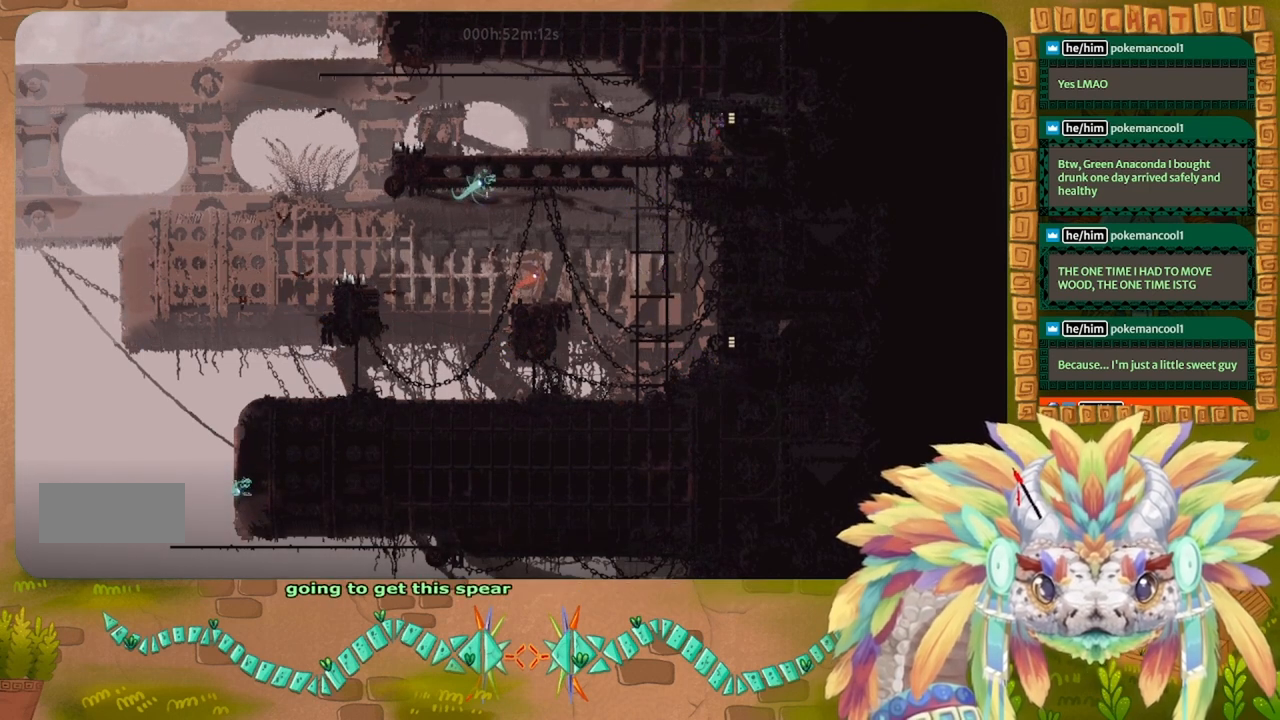
{"keys": ["right"], "events": []}
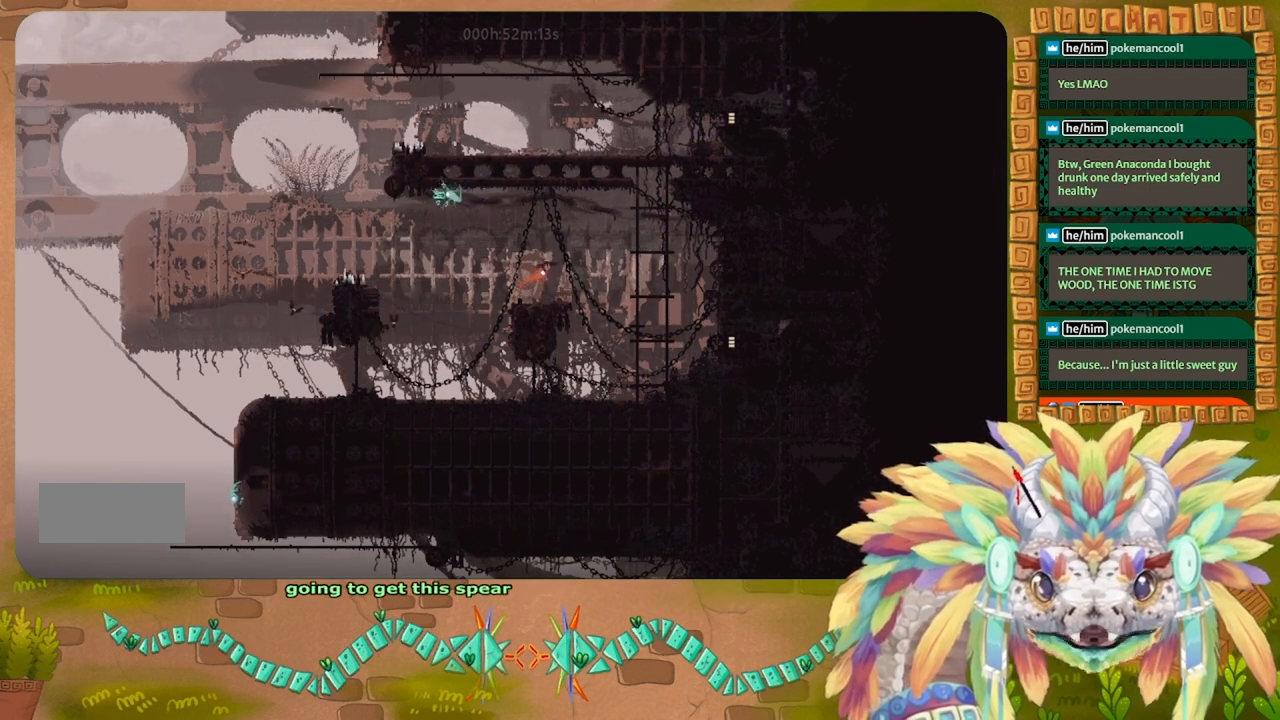
{"keys": ["right"], "events": []}
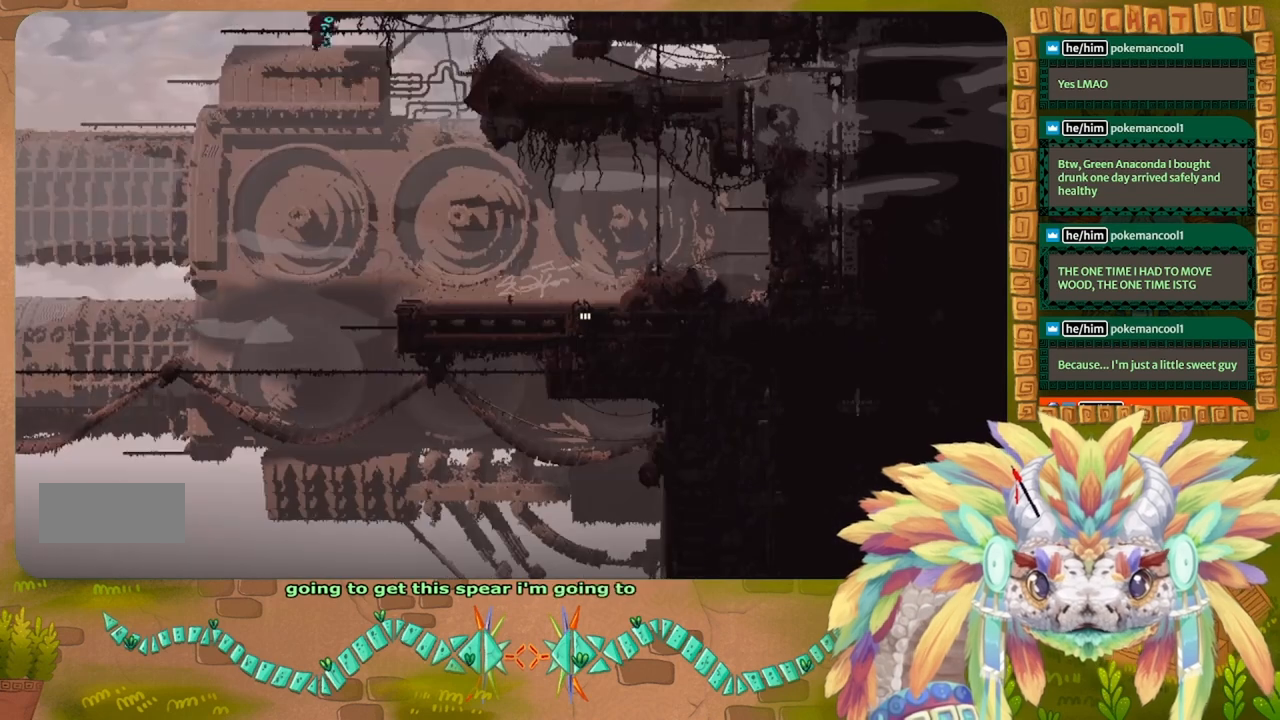
{"keys": ["right"], "events": []}
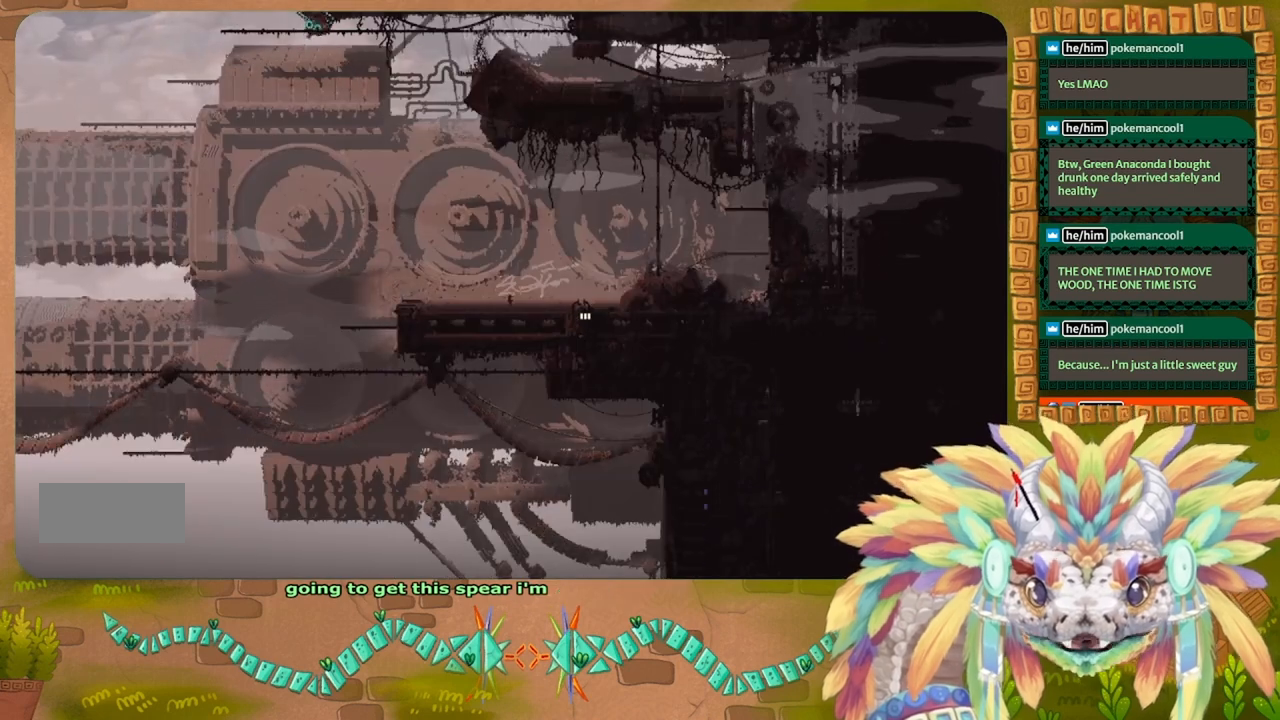
{"keys": ["right"], "events": []}
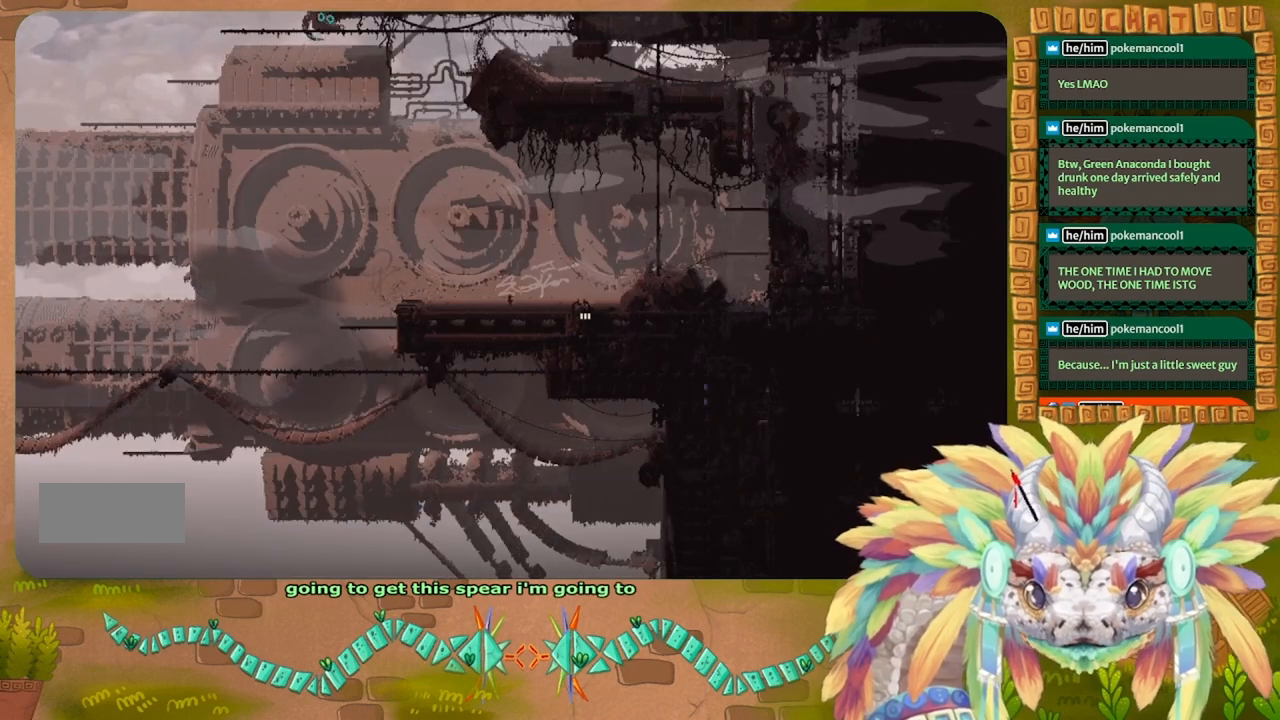
{"keys": ["right"], "events": []}
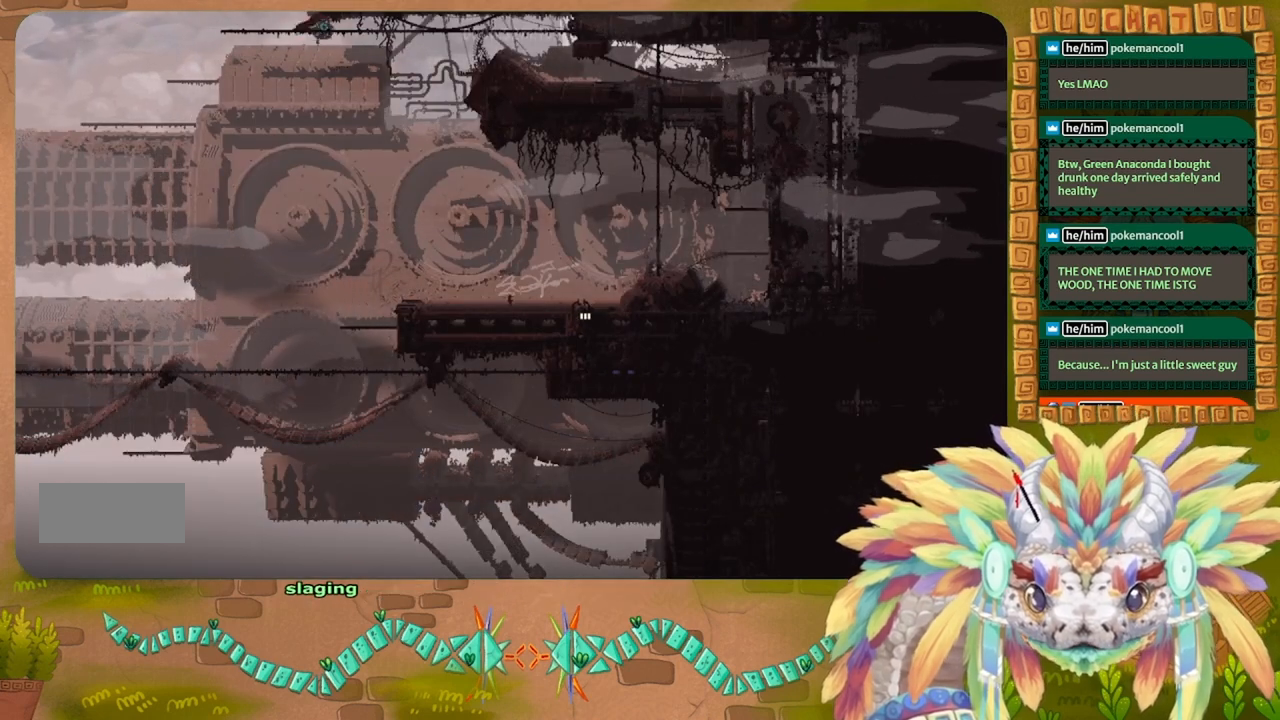
{"keys": ["up"], "events": [[366, "right", "up"], [366, "up", "down"]]}
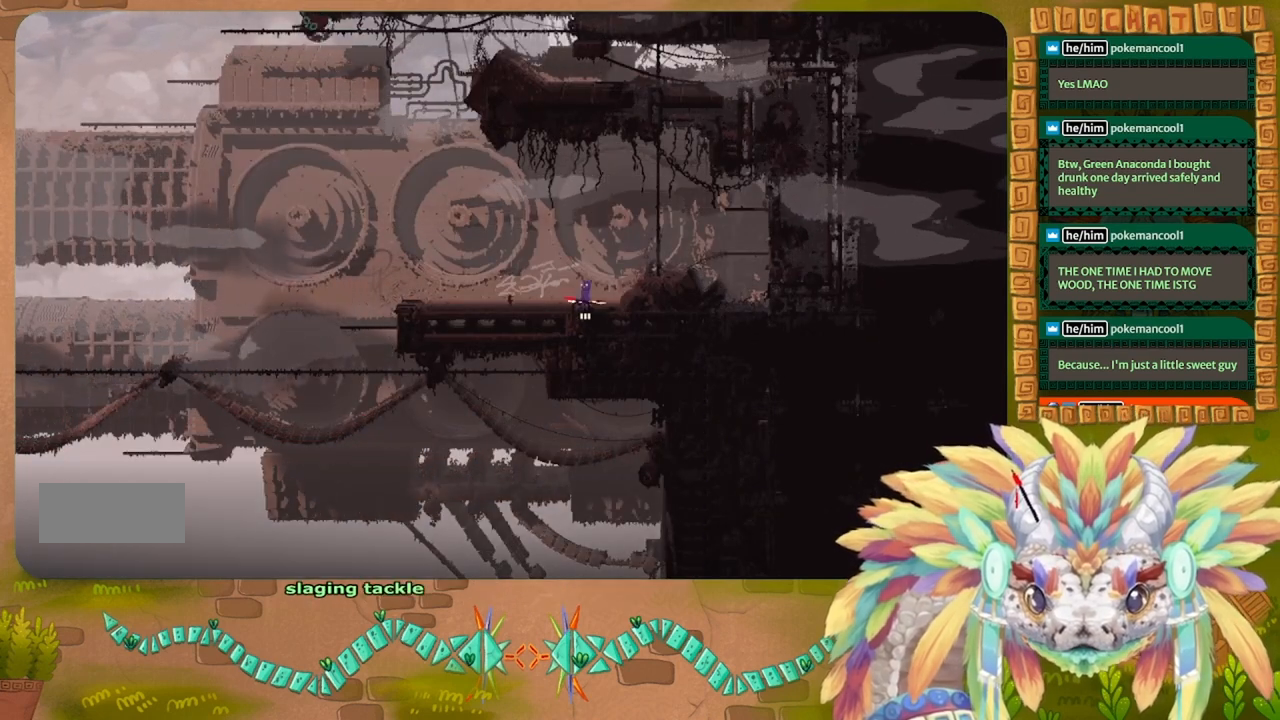
{"keys": ["right", "up"], "events": [[266, "right", "down"]]}
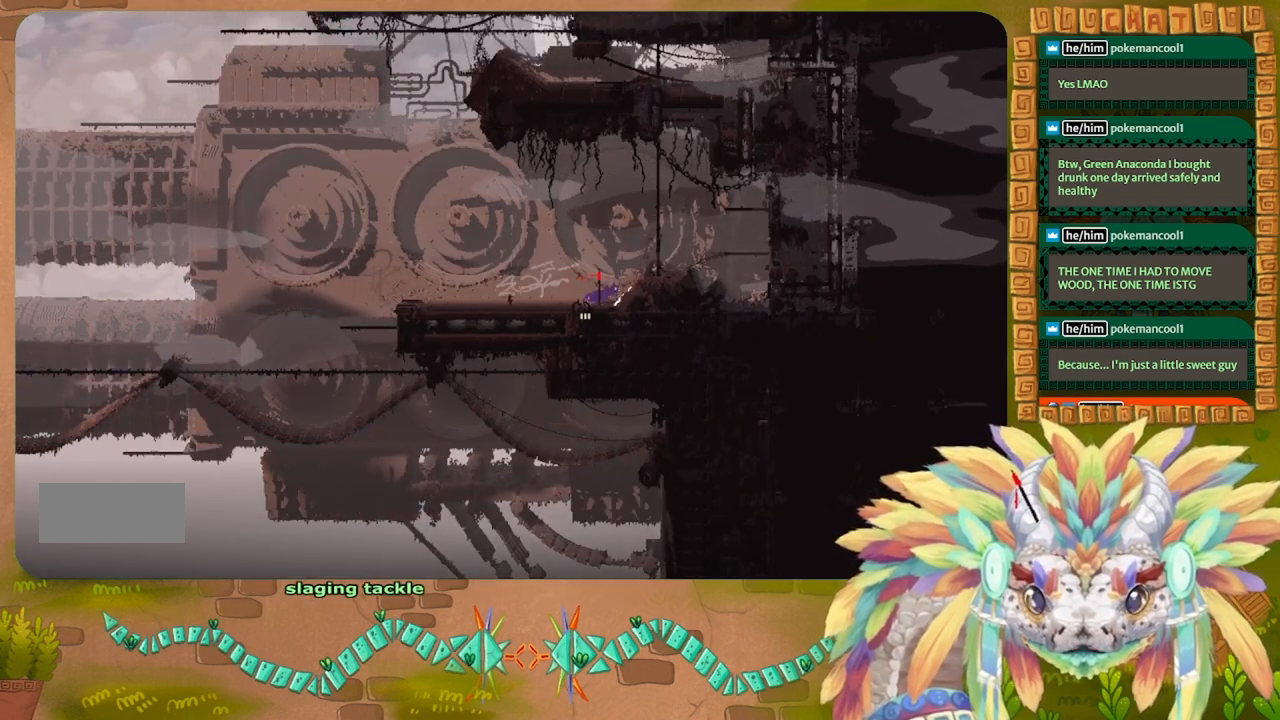
{"keys": ["right", "up"], "events": []}
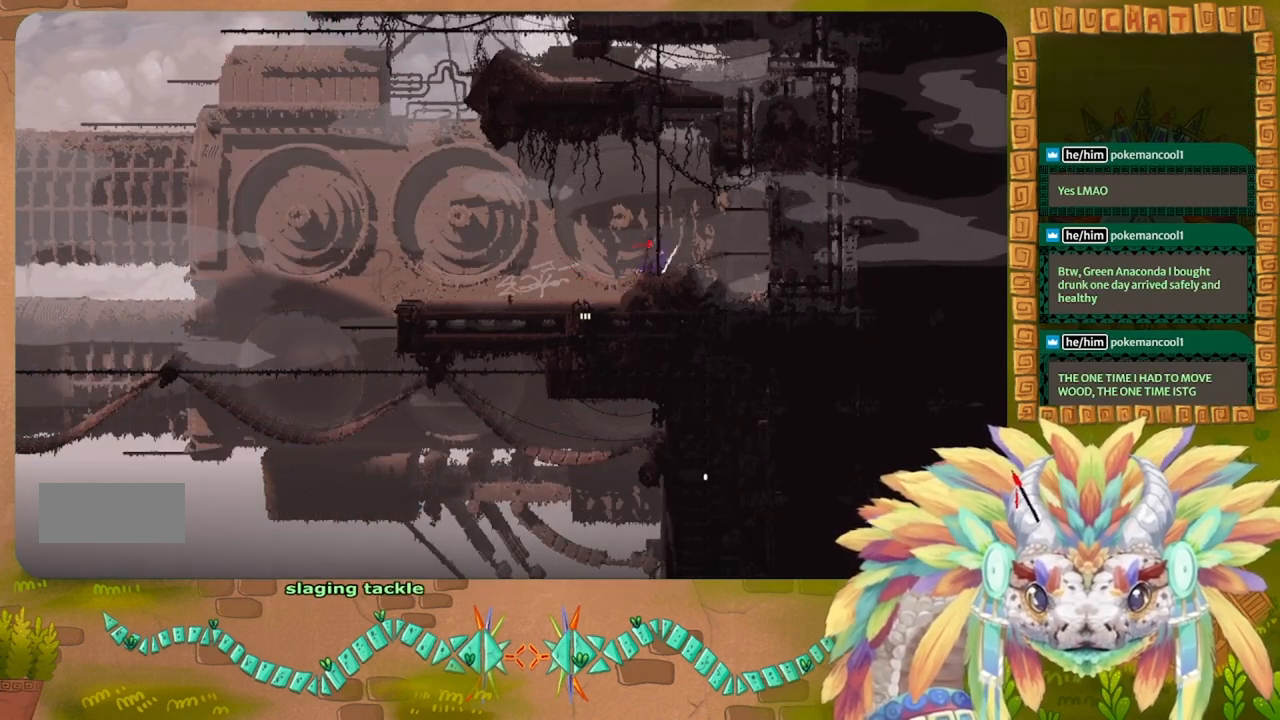
{"keys": ["up"], "events": [[66, "right", "up"]]}
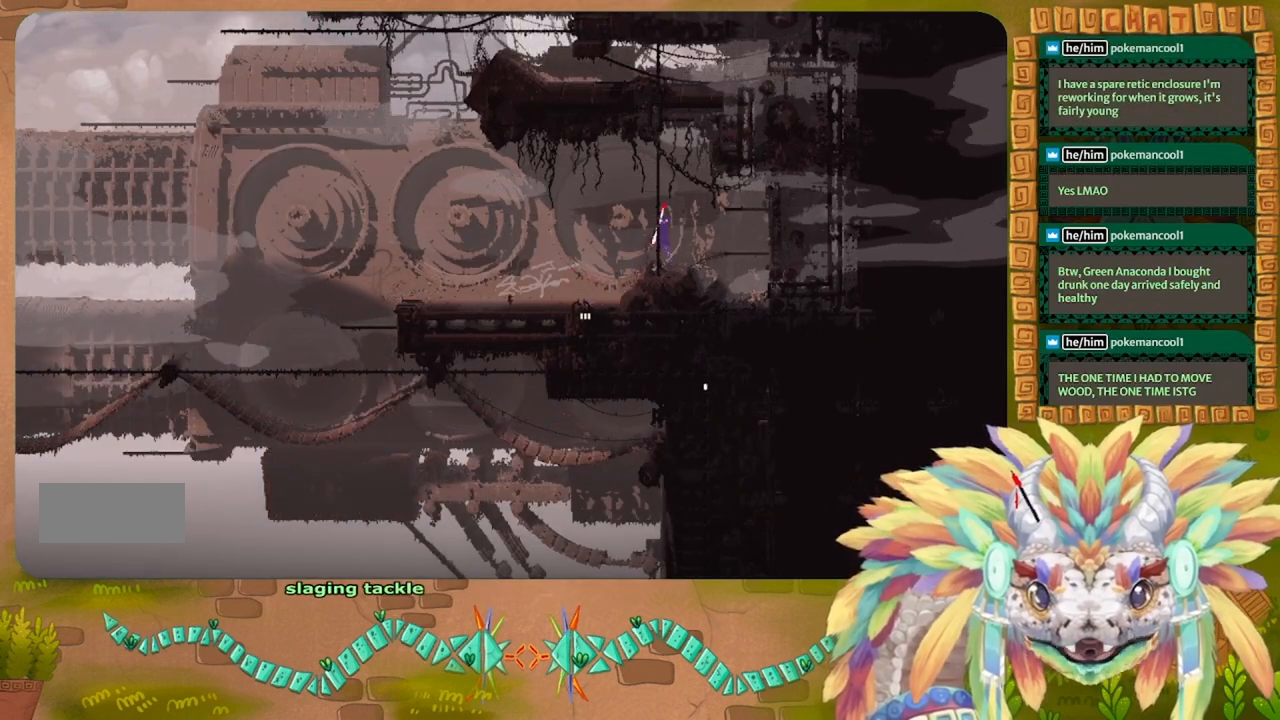
{"keys": ["right"], "events": [[33, "up", "up"], [366, "right", "down"]]}
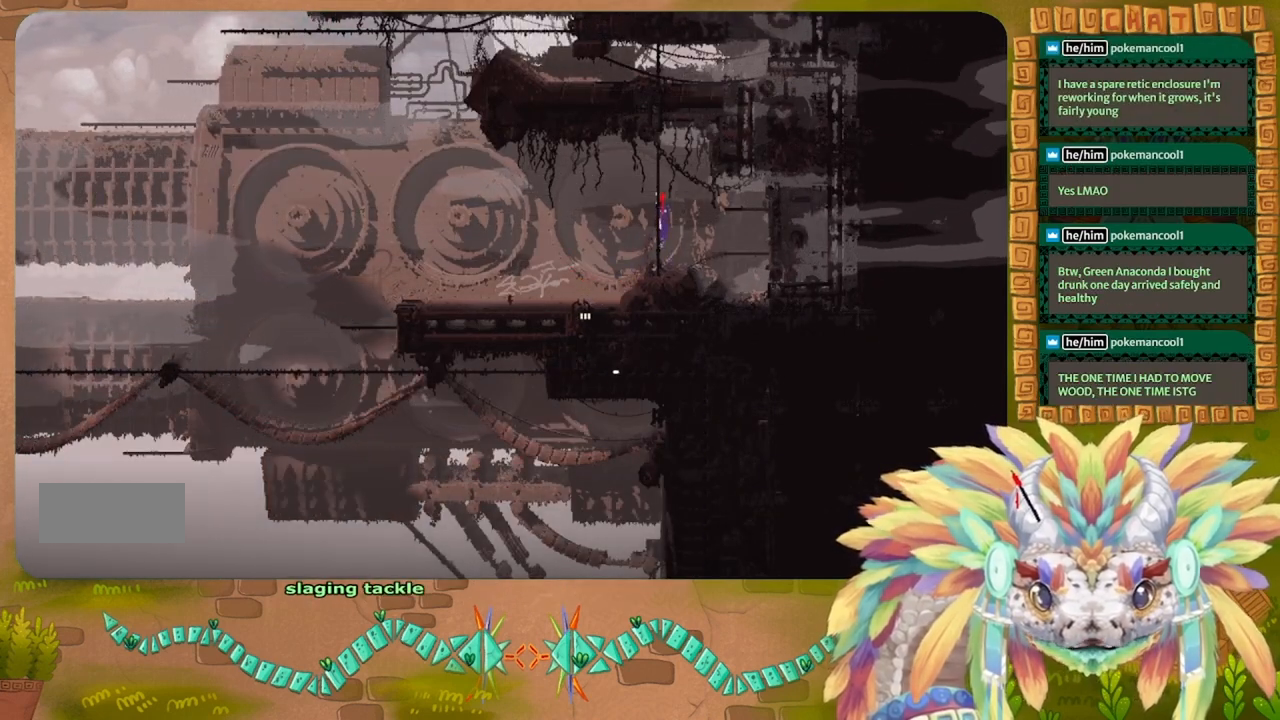
{"keys": ["right", "up"], "events": [[300, "up", "down"]]}
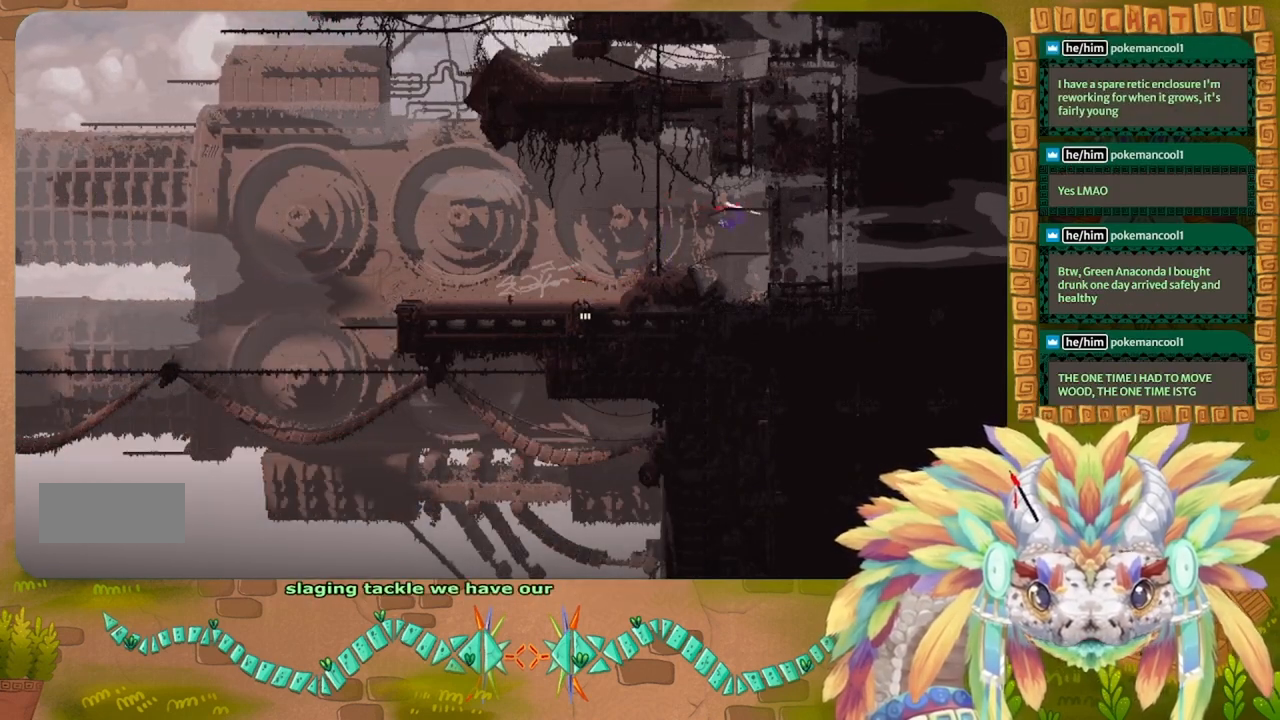
{"keys": ["up"], "events": [[33, "right", "up"], [133, "up", "up"], [266, "up", "down"]]}
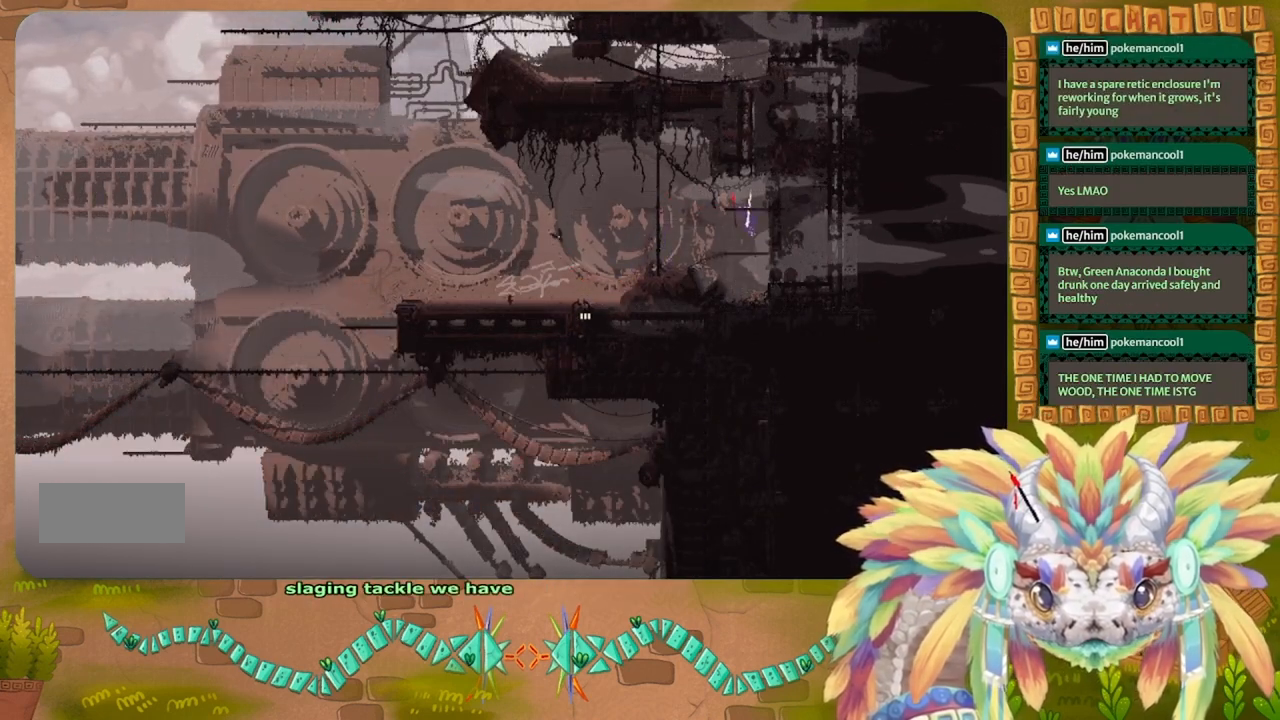
{"keys": ["left"], "events": [[466, "up", "up"], [500, "left", "down"]]}
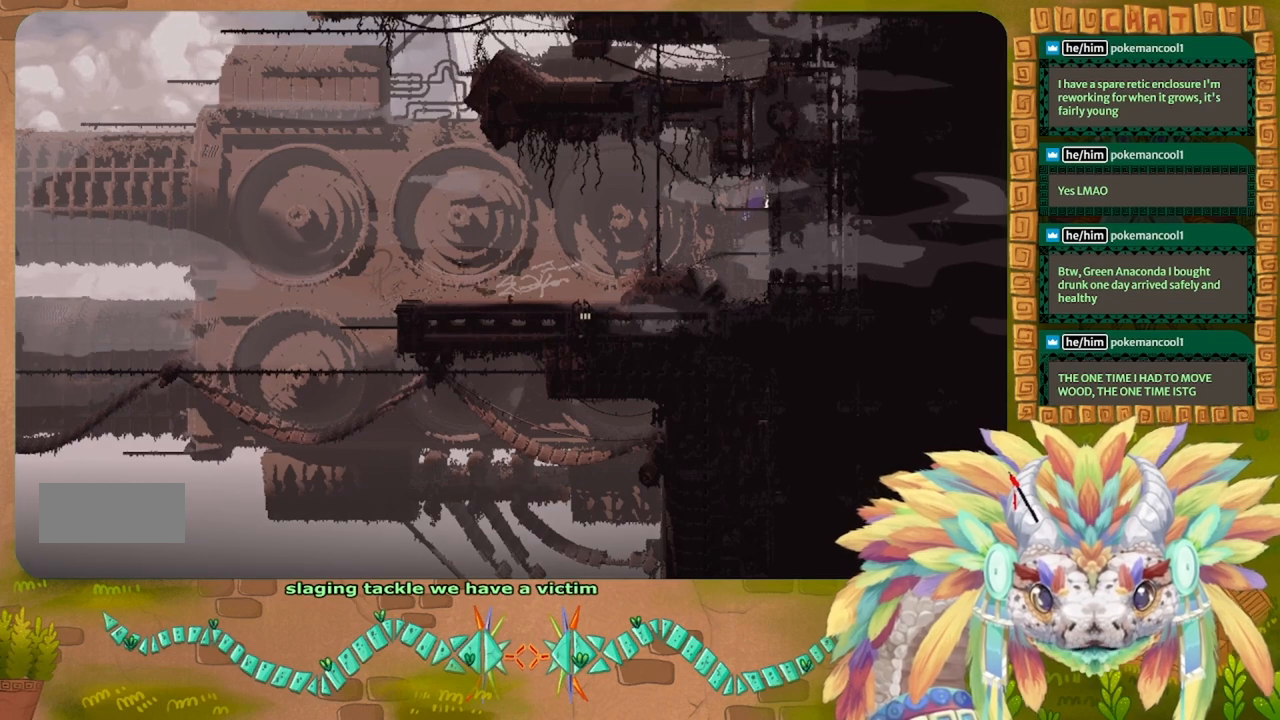
{"keys": [], "events": [[66, "left", "up"], [266, "up", "down"], [466, "up", "up"]]}
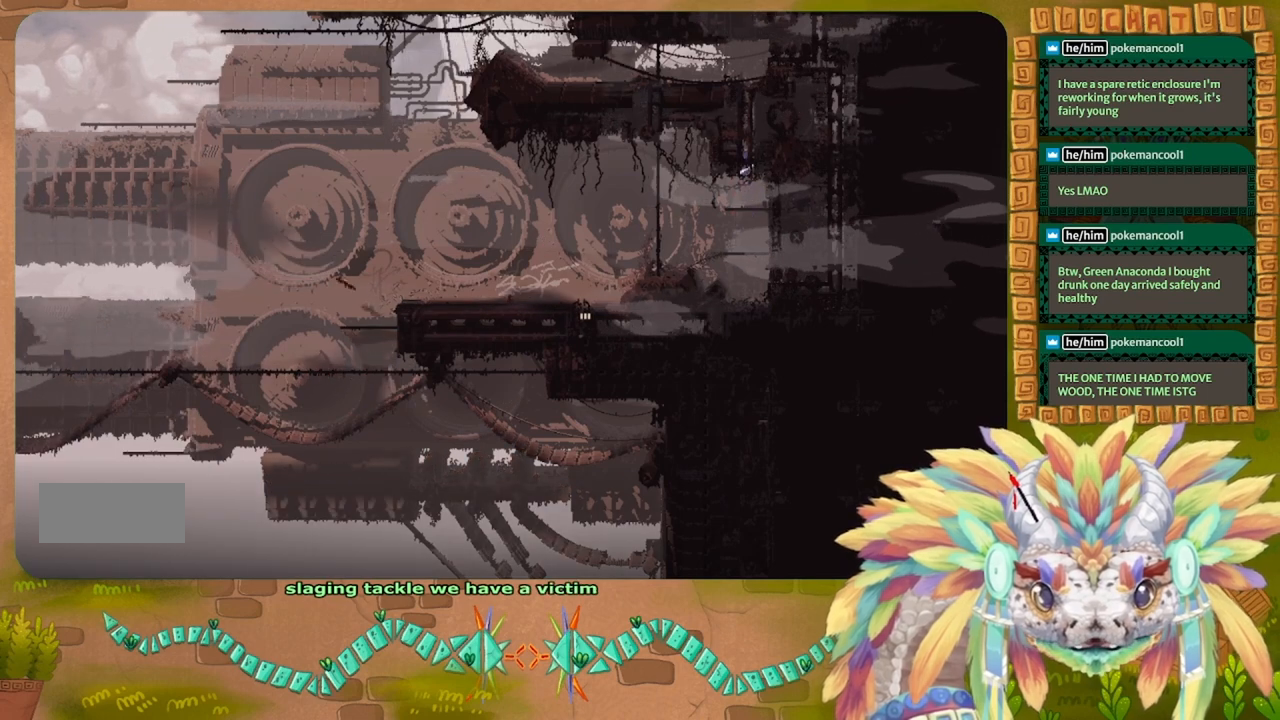
{"keys": ["up"], "events": [[33, "up", "down"], [66, "left", "down"], [166, "left", "up"]]}
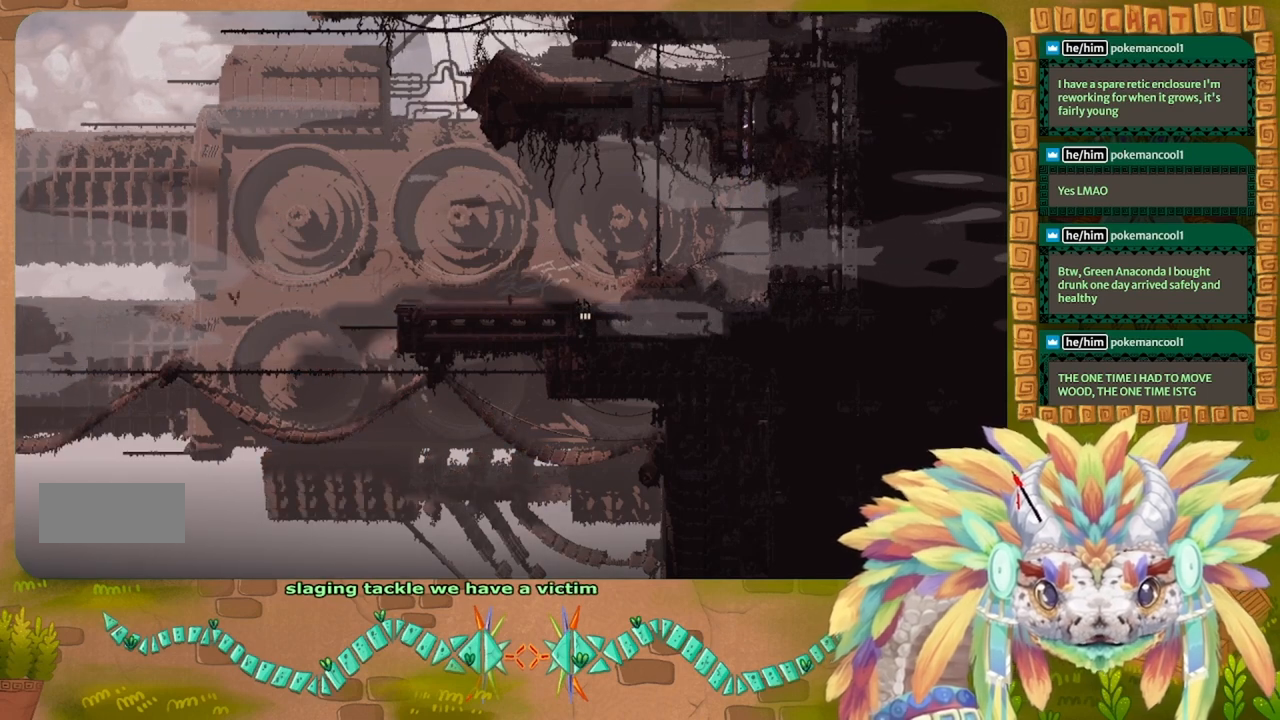
{"keys": ["up"], "events": []}
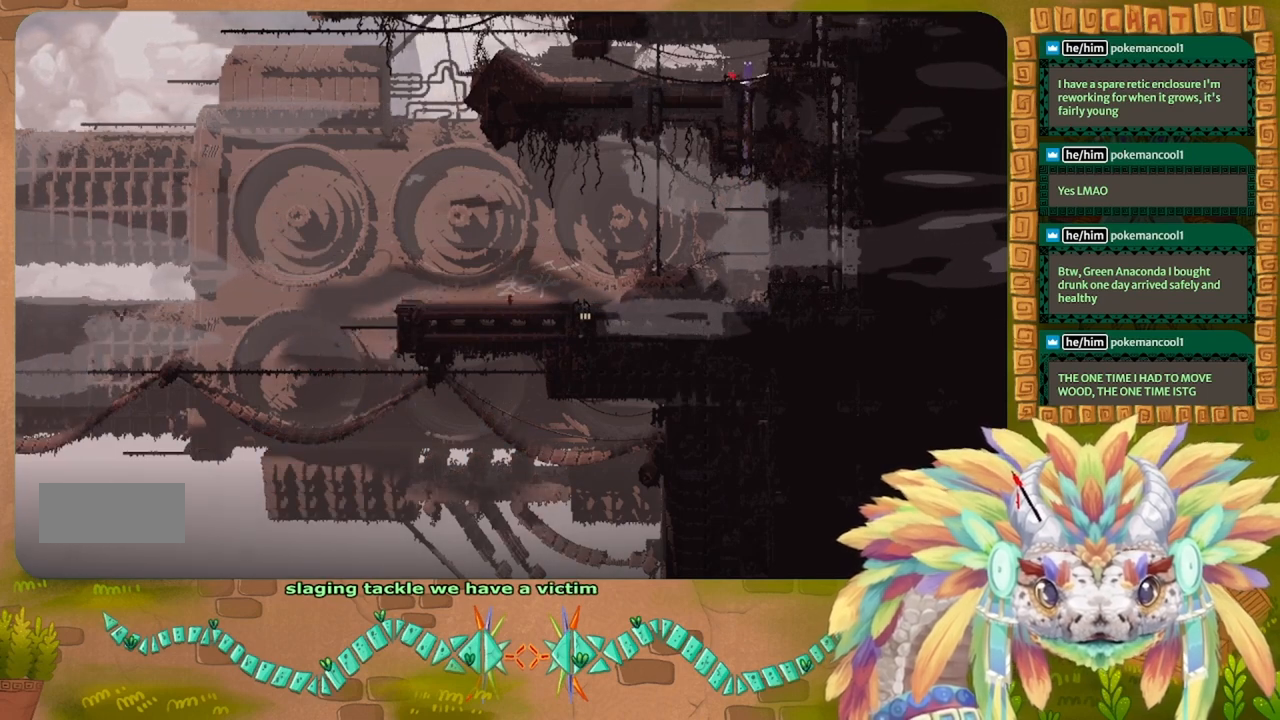
{"keys": ["right"], "events": [[166, "right", "down"], [266, "up", "up"]]}
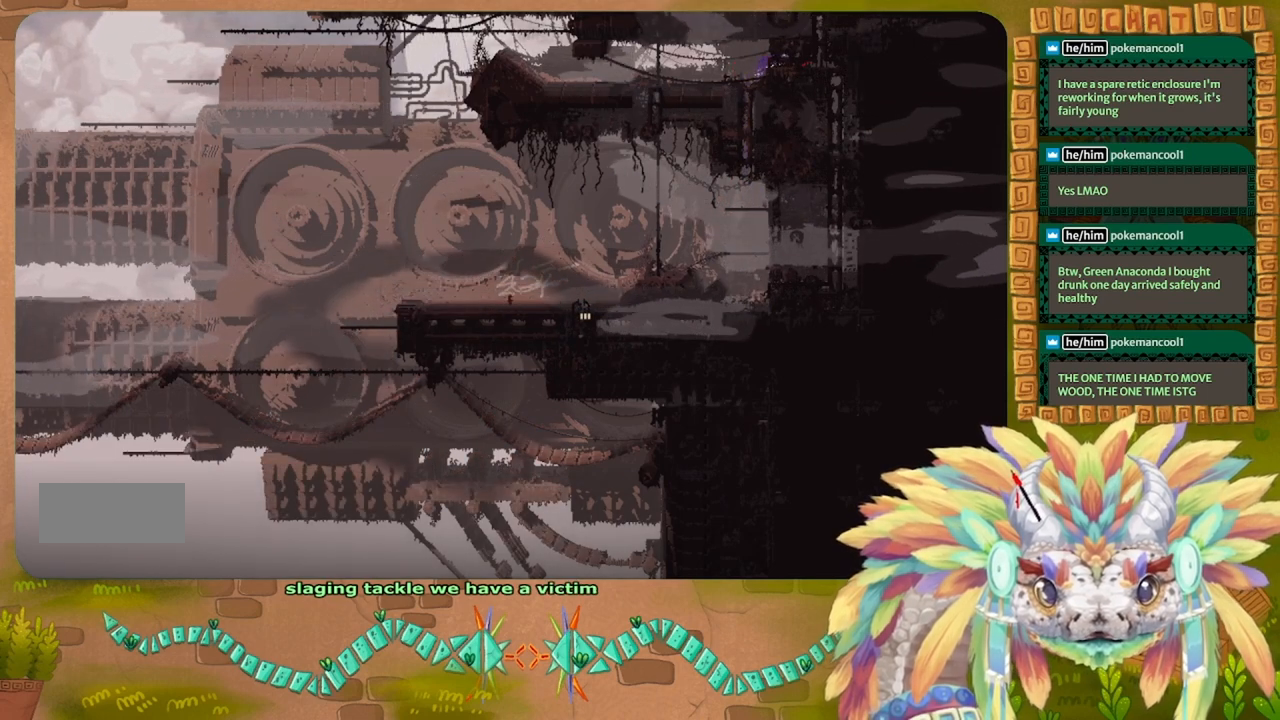
{"keys": ["right", "up"], "events": [[233, "up", "down"], [366, "right", "up"], [433, "right", "down"]]}
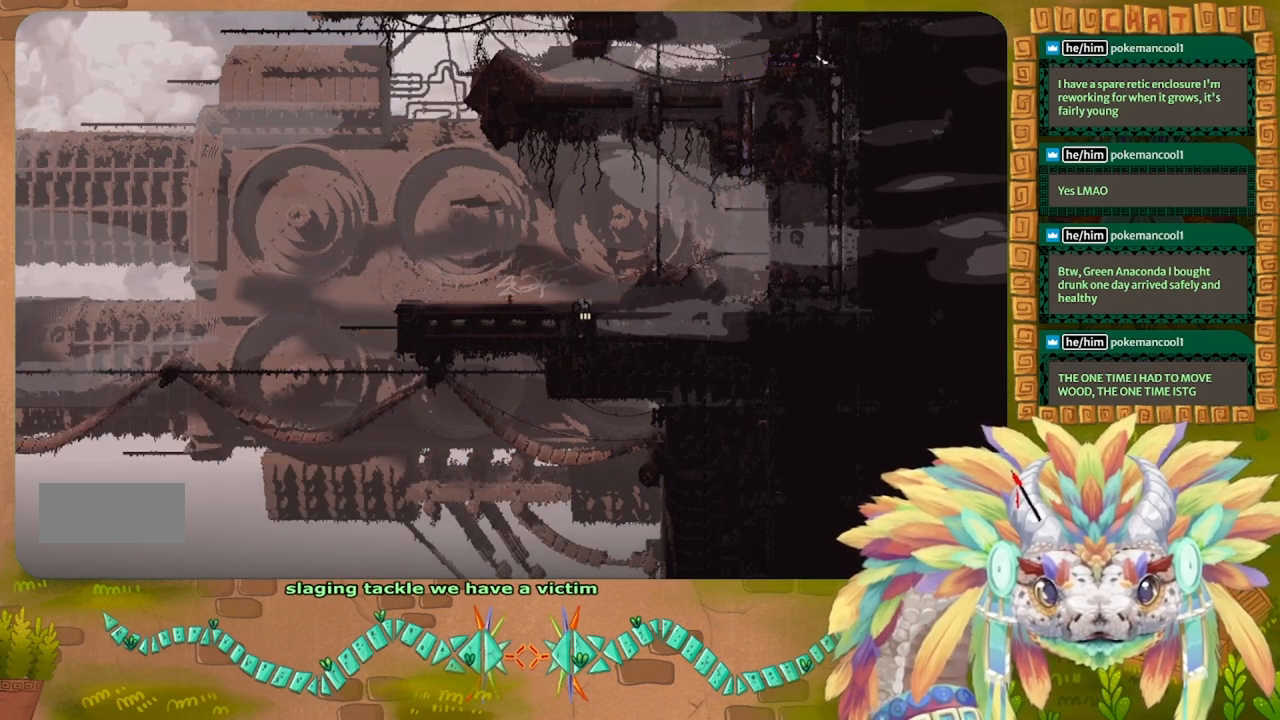
{"keys": ["right", "up"], "events": []}
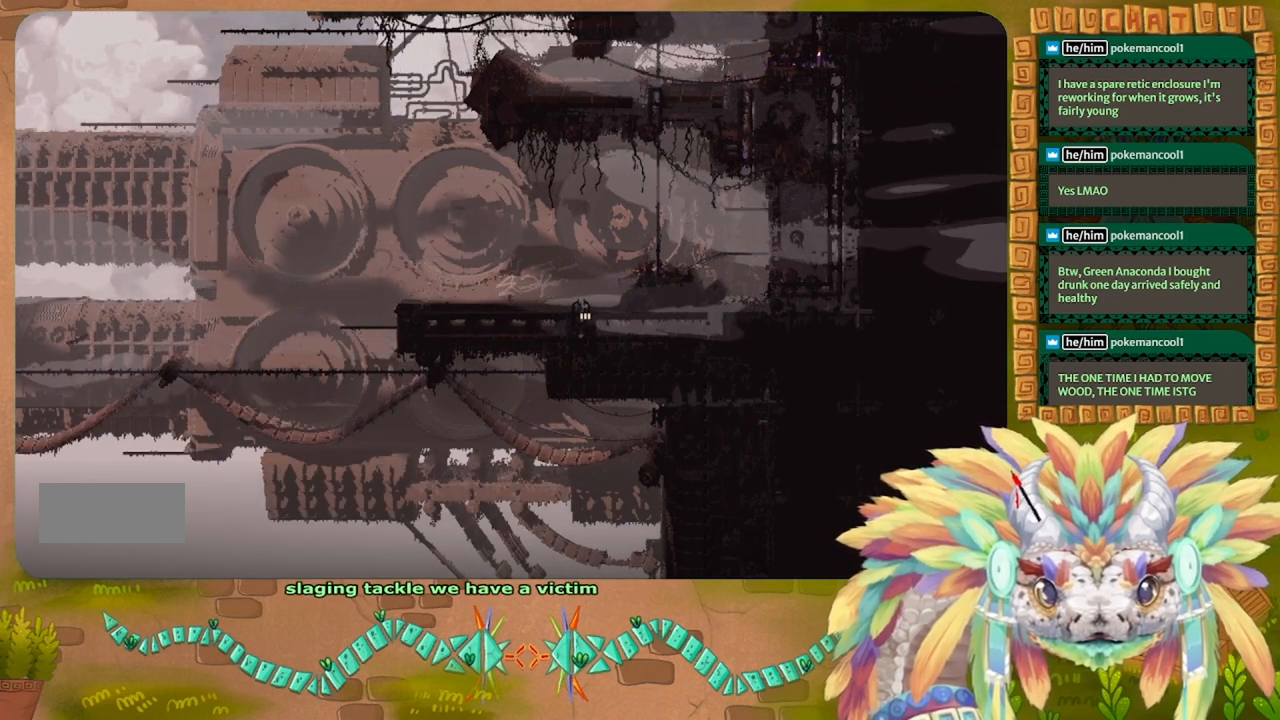
{"keys": ["left", "up"], "events": [[66, "right", "up"], [466, "left", "down"]]}